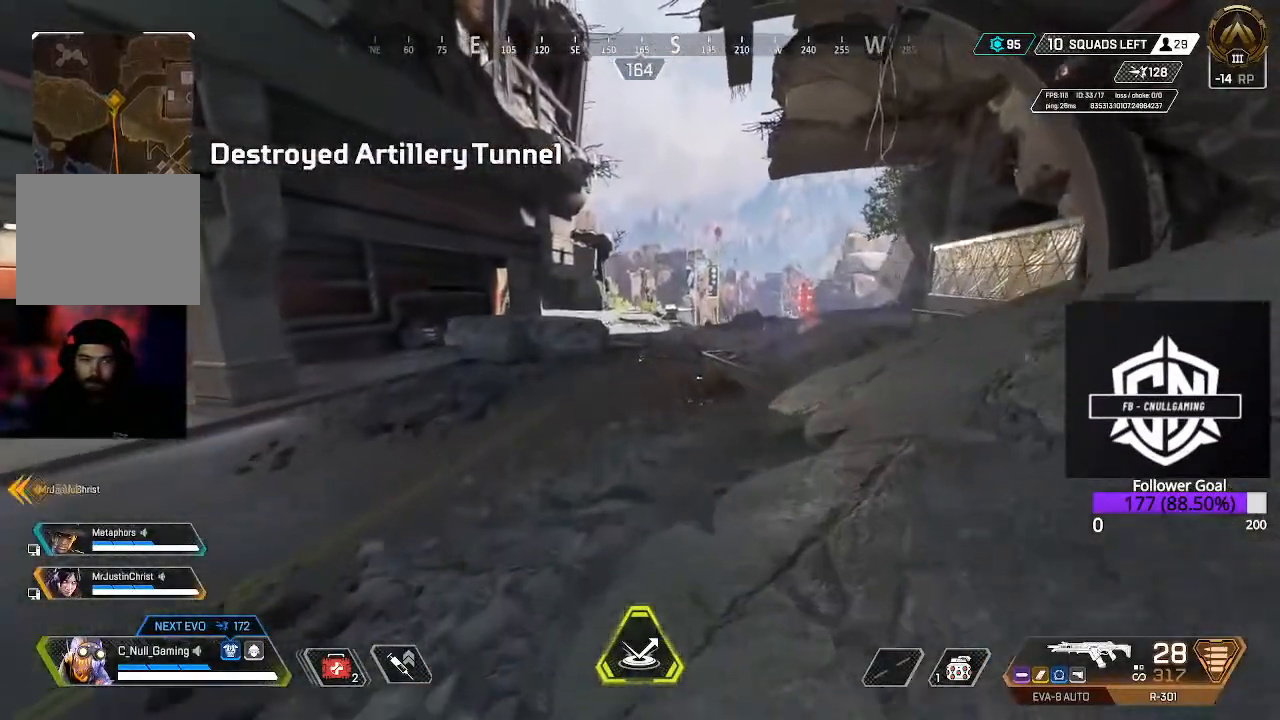
Gameplay with a controller (Xbox layout); each line is a JSON object with the inputs held at the frame after it. "events" lists button and stick changes between this image and that frame as [ms after this image, input, new state], when the widget could be followed in between.
{"buttons": ["B"], "left_stick": "center", "right_stick": "center", "events": [[183, "left_stick", "up-right"], [233, "B", "down"], [500, "left_stick", "center"]]}
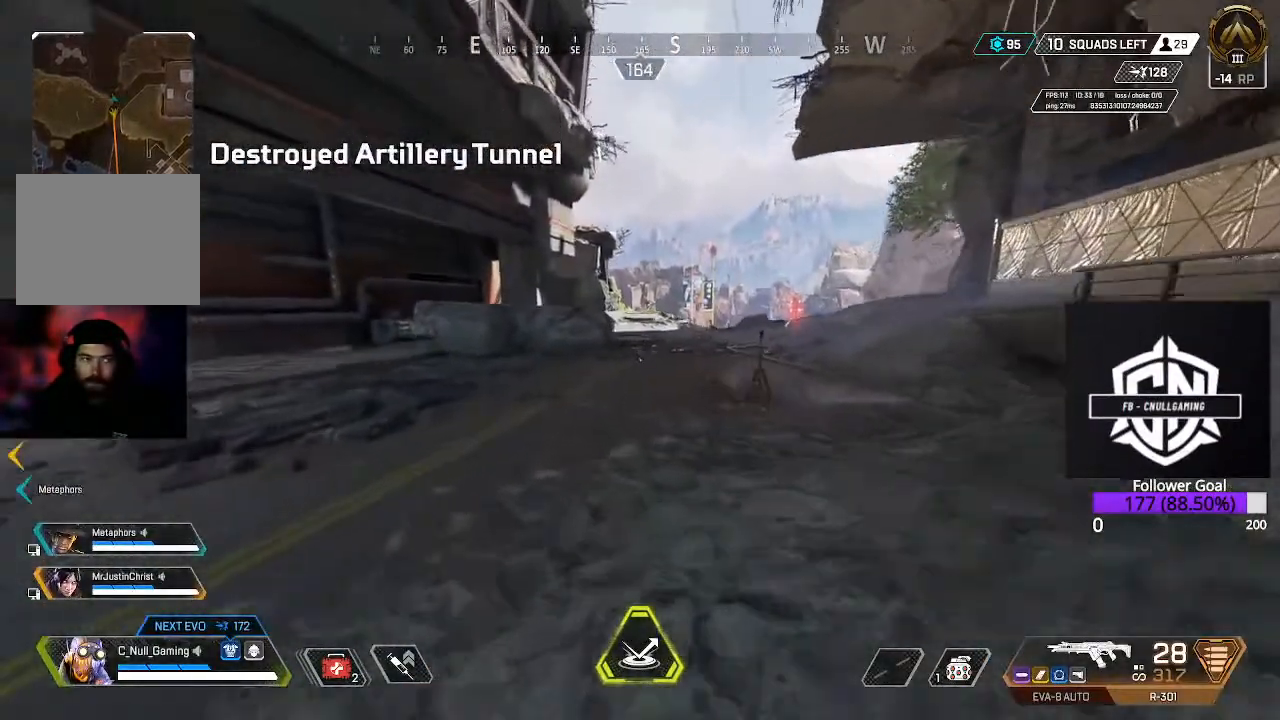
{"buttons": [], "left_stick": "center", "right_stick": "center", "events": [[33, "B", "up"]]}
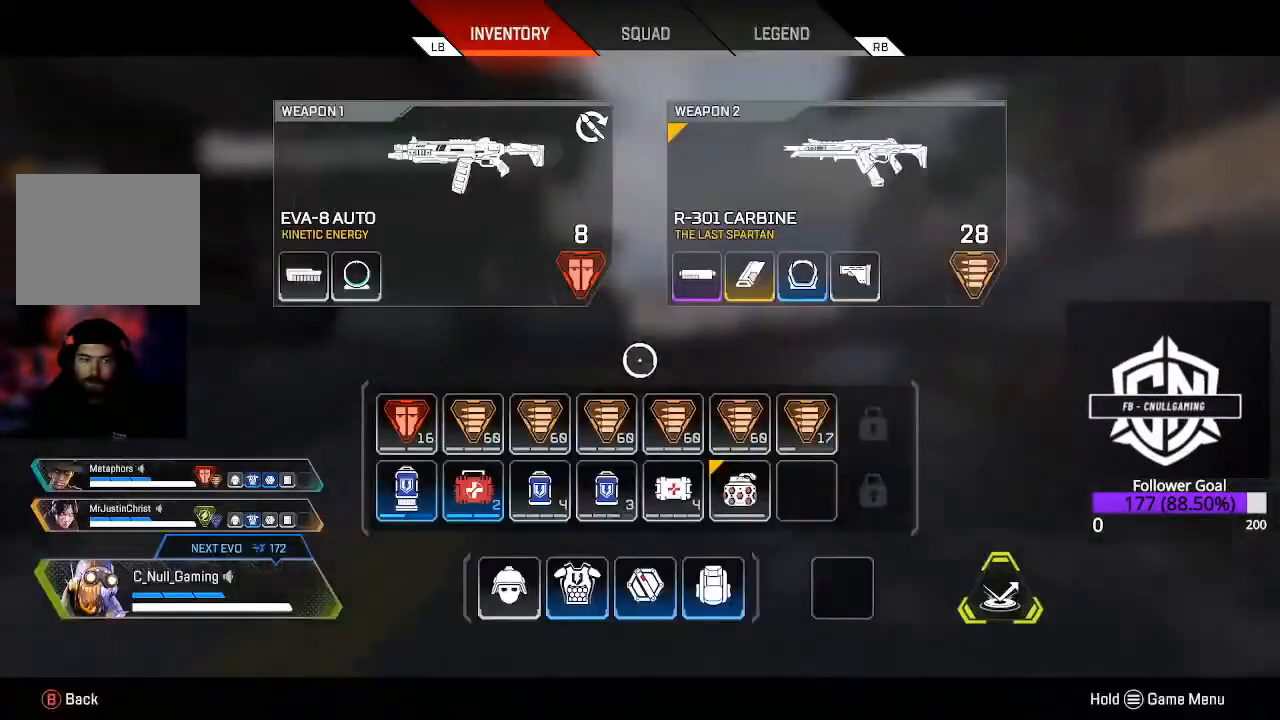
{"buttons": ["L3"], "left_stick": "up-right", "right_stick": "center", "events": [[250, "left_stick", "up-right"], [333, "B", "down"], [467, "B", "up"], [500, "L3", "down"]]}
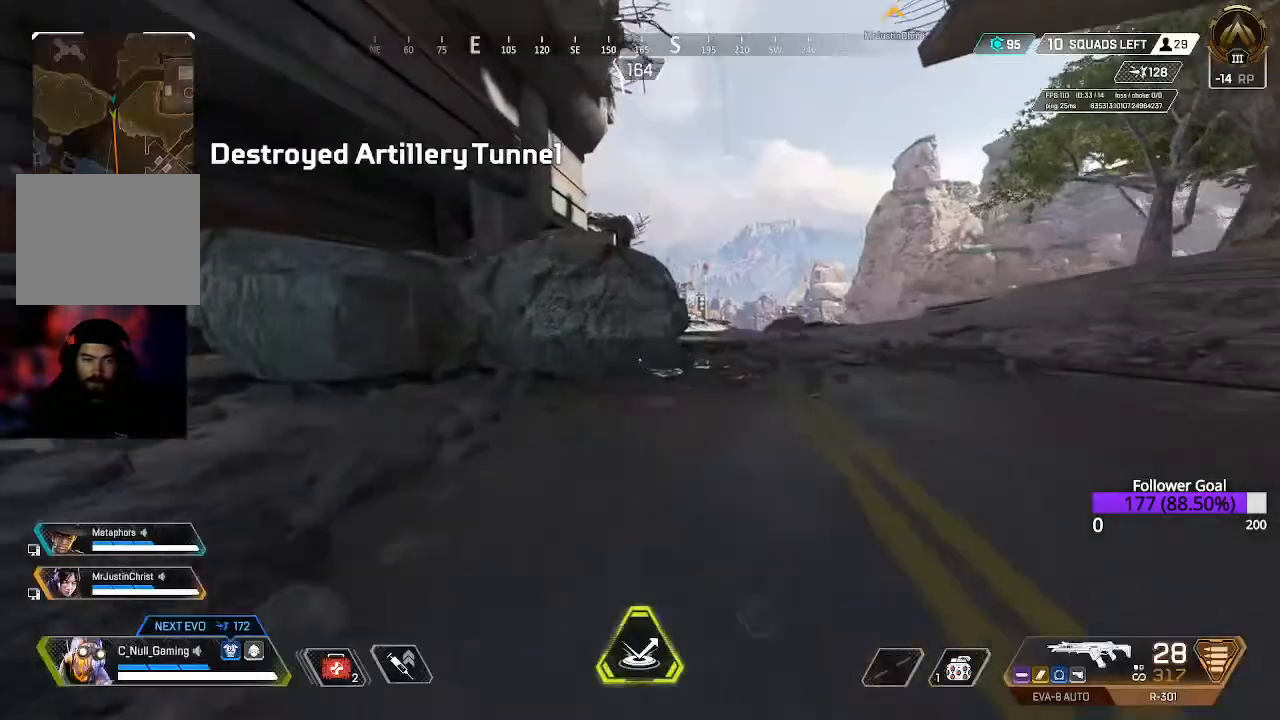
{"buttons": [], "left_stick": "up", "right_stick": "center", "events": [[183, "L3", "up"], [317, "L3", "down"], [317, "left_stick", "up"], [467, "L3", "up"]]}
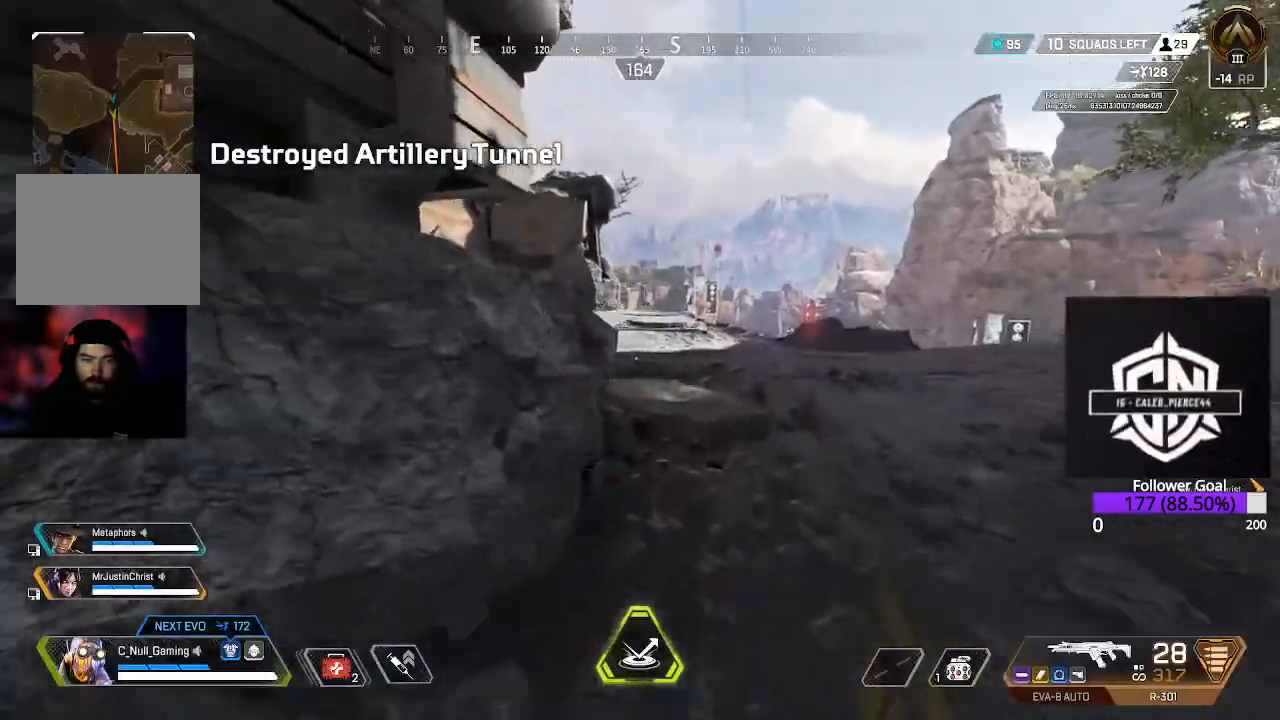
{"buttons": ["L3"], "left_stick": "up", "right_stick": "center", "events": [[150, "L3", "down"], [333, "L3", "up"], [500, "L3", "down"]]}
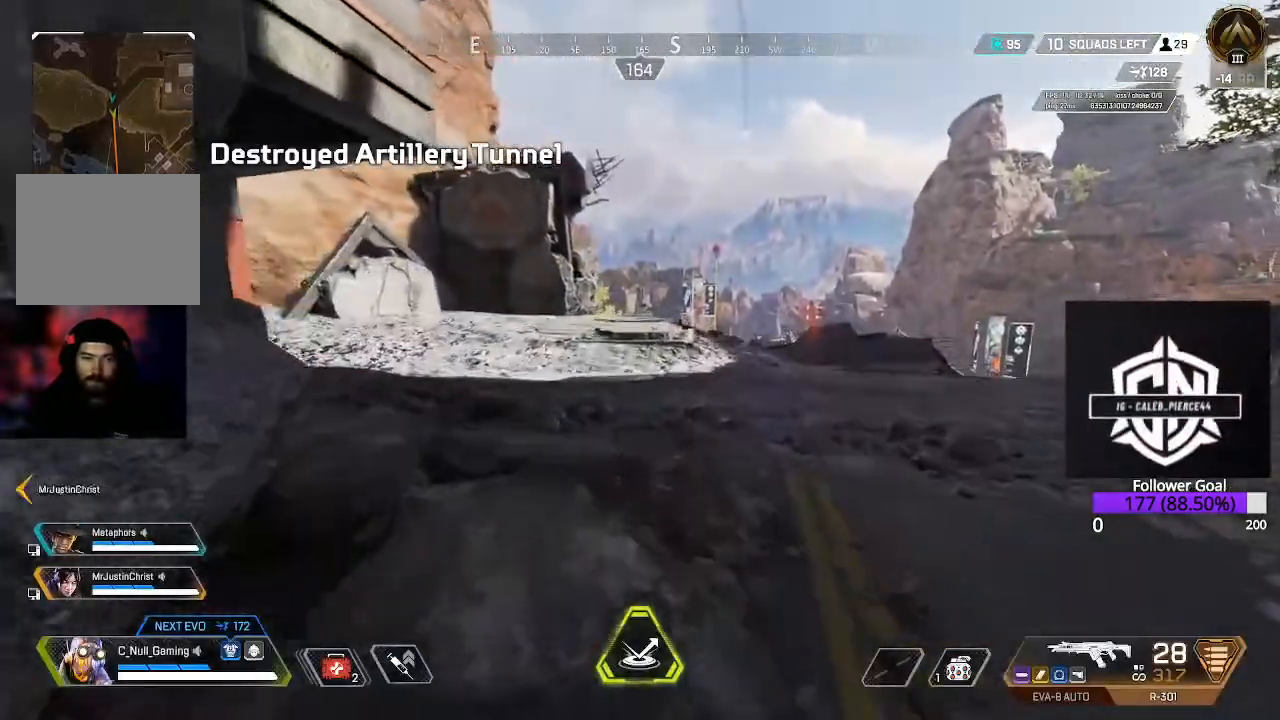
{"buttons": ["B"], "left_stick": "up", "right_stick": "center", "events": [[100, "right_stick", "up"], [183, "L3", "up"], [217, "right_stick", "center"], [450, "B", "down"]]}
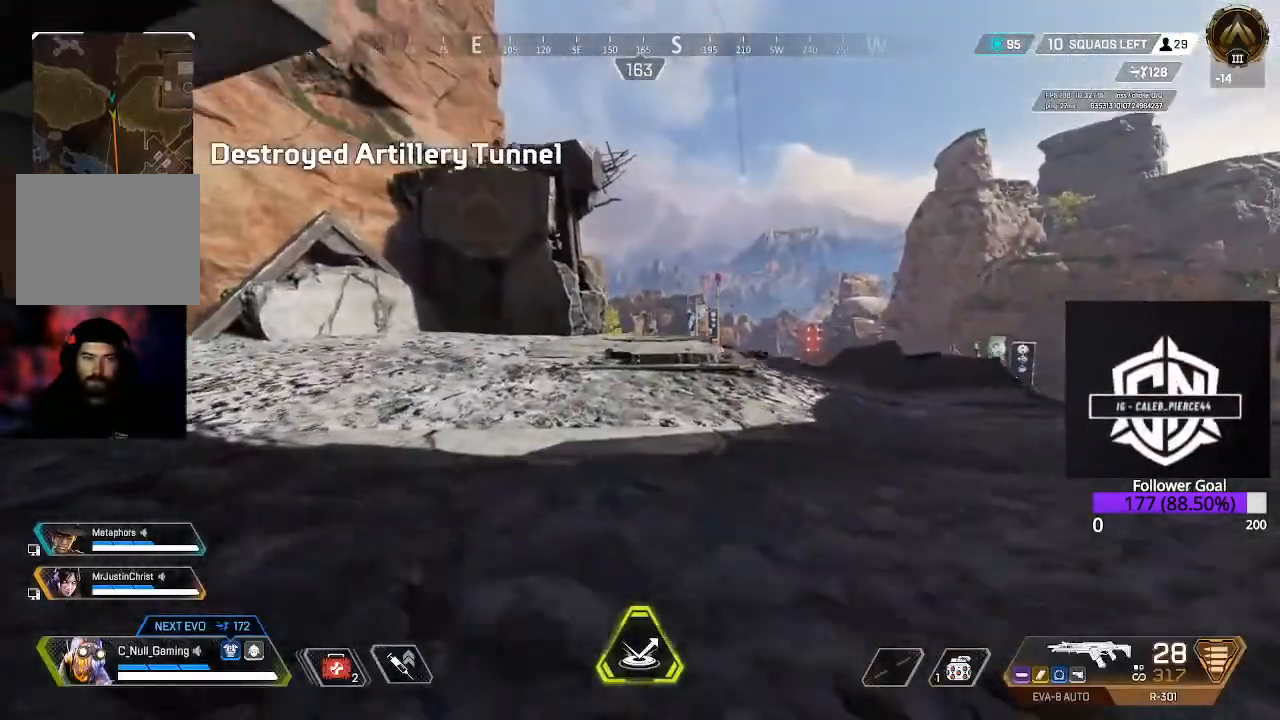
{"buttons": [], "left_stick": "up", "right_stick": "center", "events": [[133, "B", "up"], [267, "A", "down"], [400, "A", "up"]]}
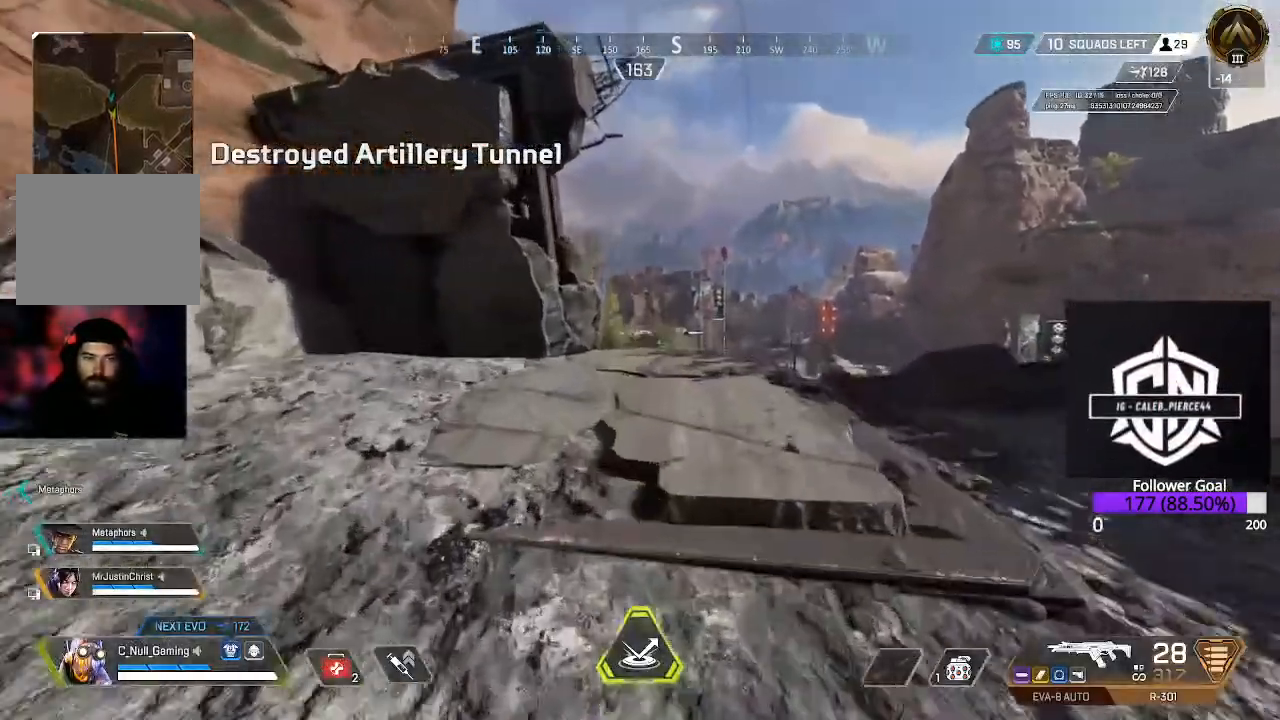
{"buttons": ["L3"], "left_stick": "up", "right_stick": "center", "events": [[167, "L3", "down"], [350, "L3", "up"], [483, "L3", "down"]]}
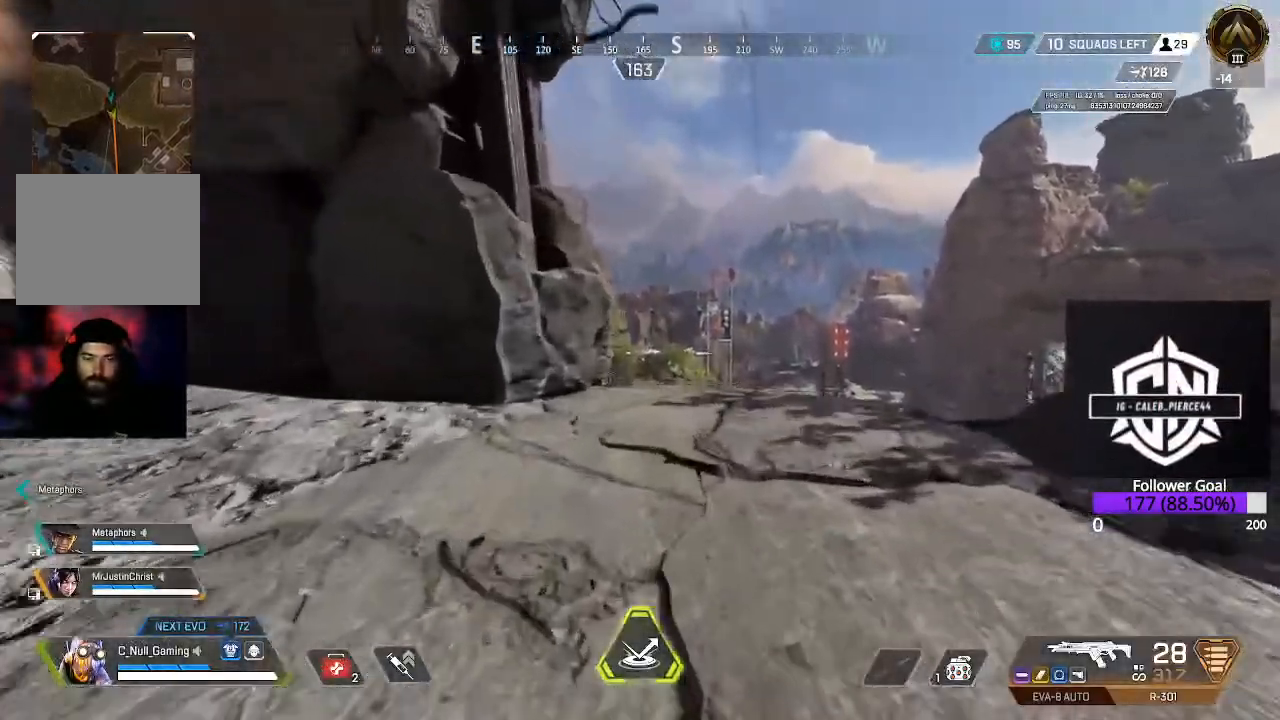
{"buttons": [], "left_stick": "up", "right_stick": "center", "events": [[150, "L3", "up"], [333, "L3", "down"], [450, "L3", "up"]]}
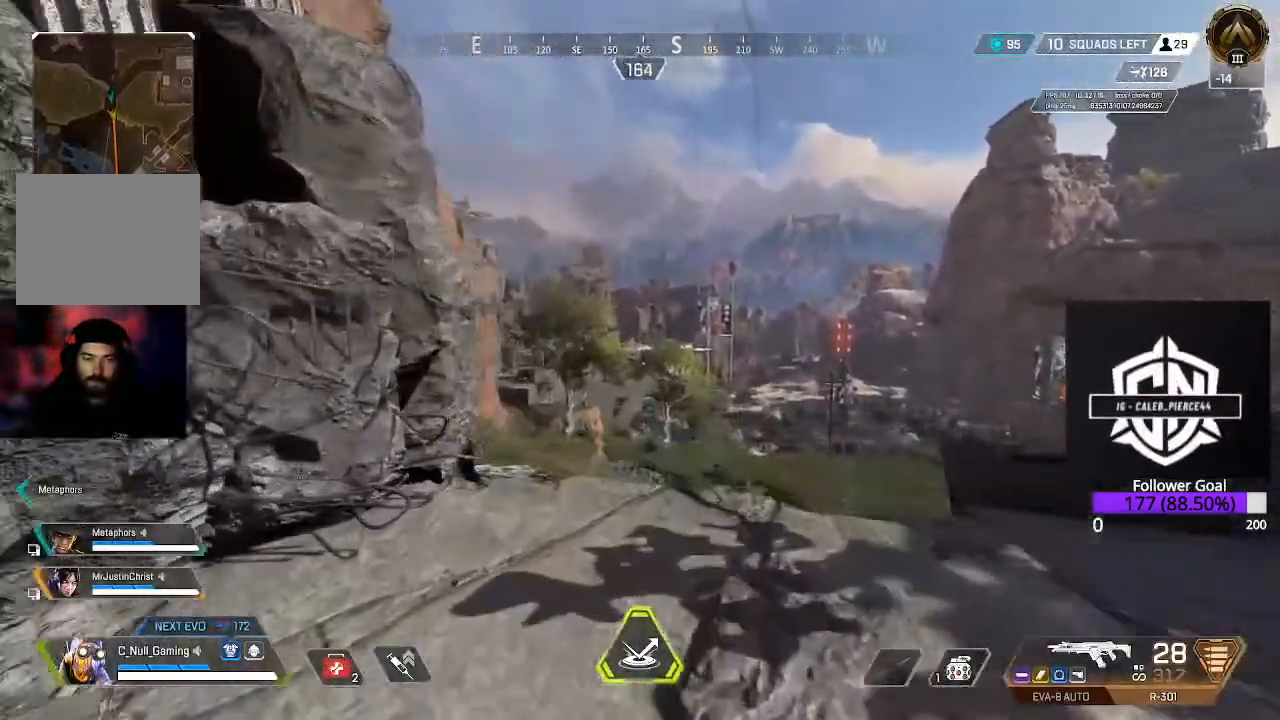
{"buttons": ["B"], "left_stick": "up", "right_stick": "center", "events": [[217, "L3", "down"], [417, "L3", "up"], [433, "B", "down"]]}
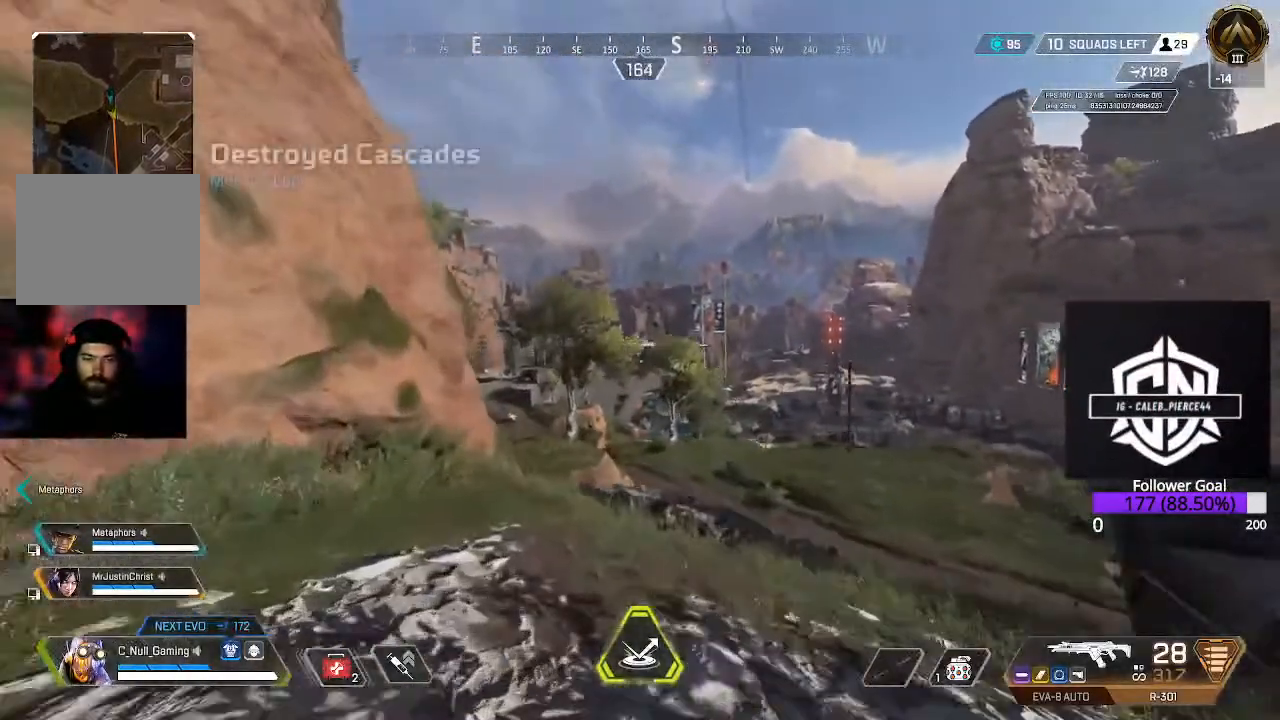
{"buttons": [], "left_stick": "up-left", "right_stick": "center", "events": [[183, "B", "up"], [500, "left_stick", "up-left"]]}
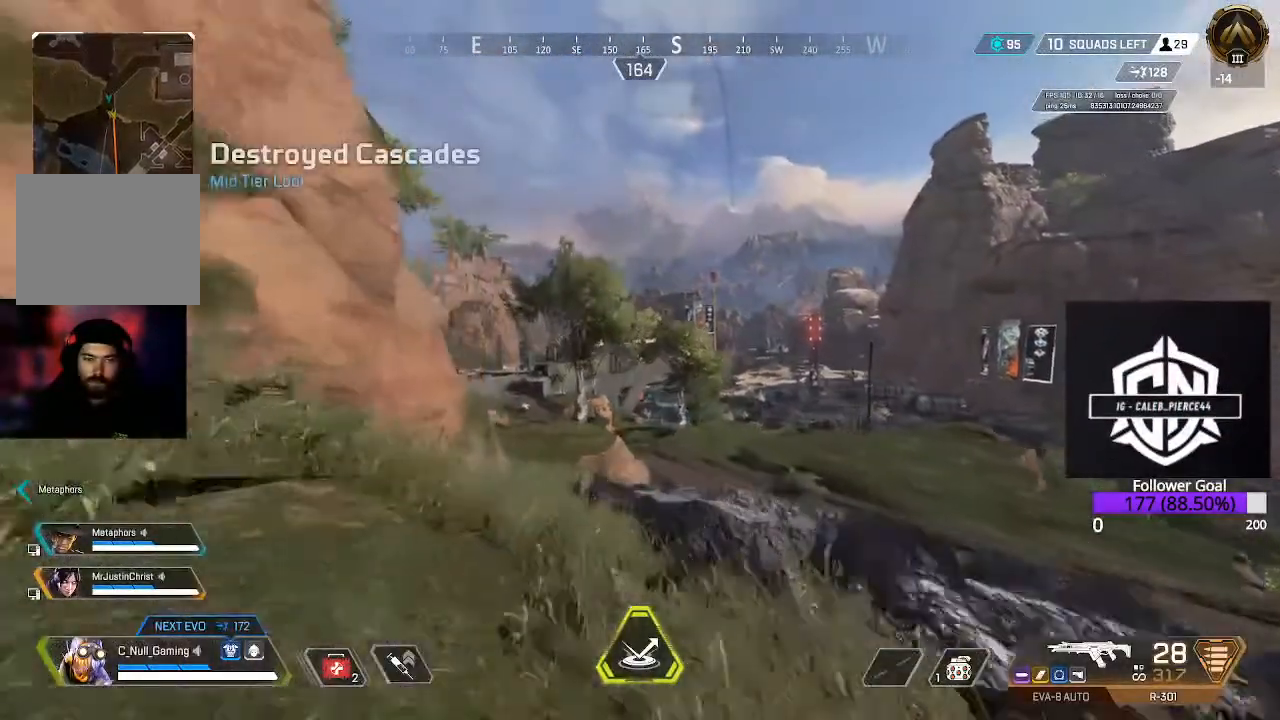
{"buttons": ["L3"], "left_stick": "up-left", "right_stick": "center", "events": [[367, "L3", "down"]]}
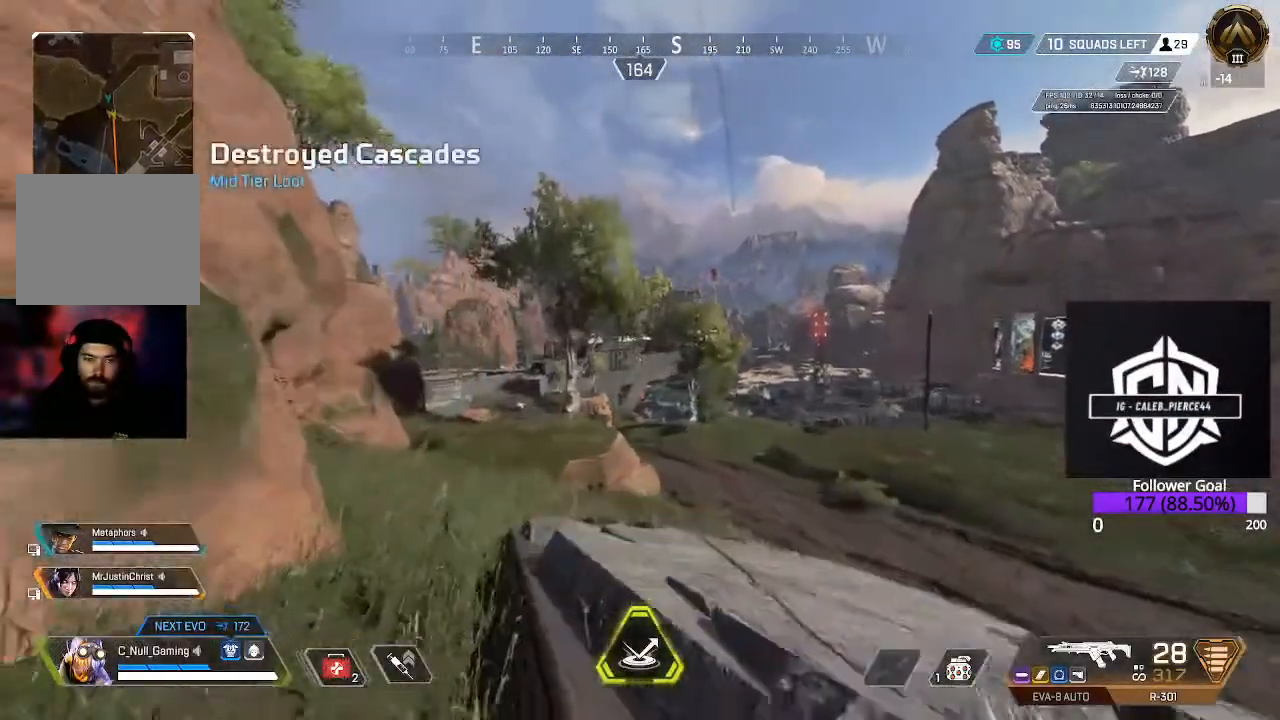
{"buttons": [], "left_stick": "up-left", "right_stick": "center", "events": [[150, "L3", "up"]]}
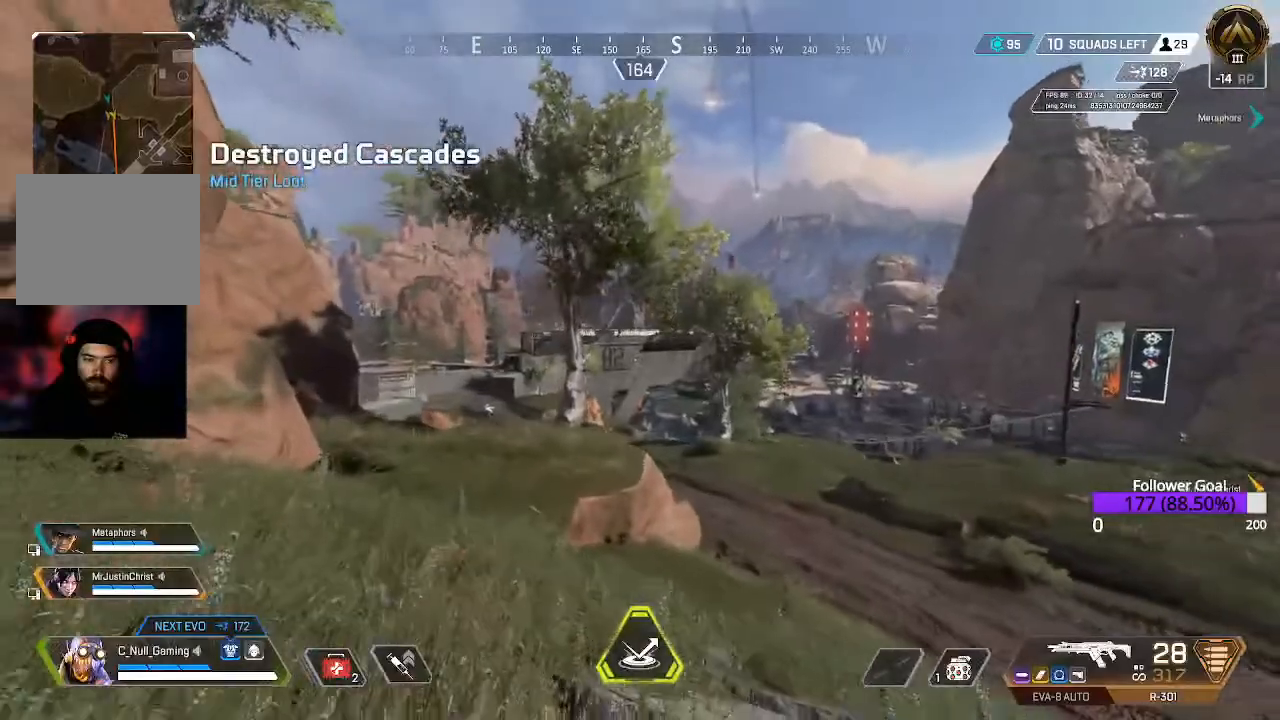
{"buttons": ["L3"], "left_stick": "up", "right_stick": "left", "events": [[167, "right_stick", "left"], [333, "L3", "down"], [333, "left_stick", "up"]]}
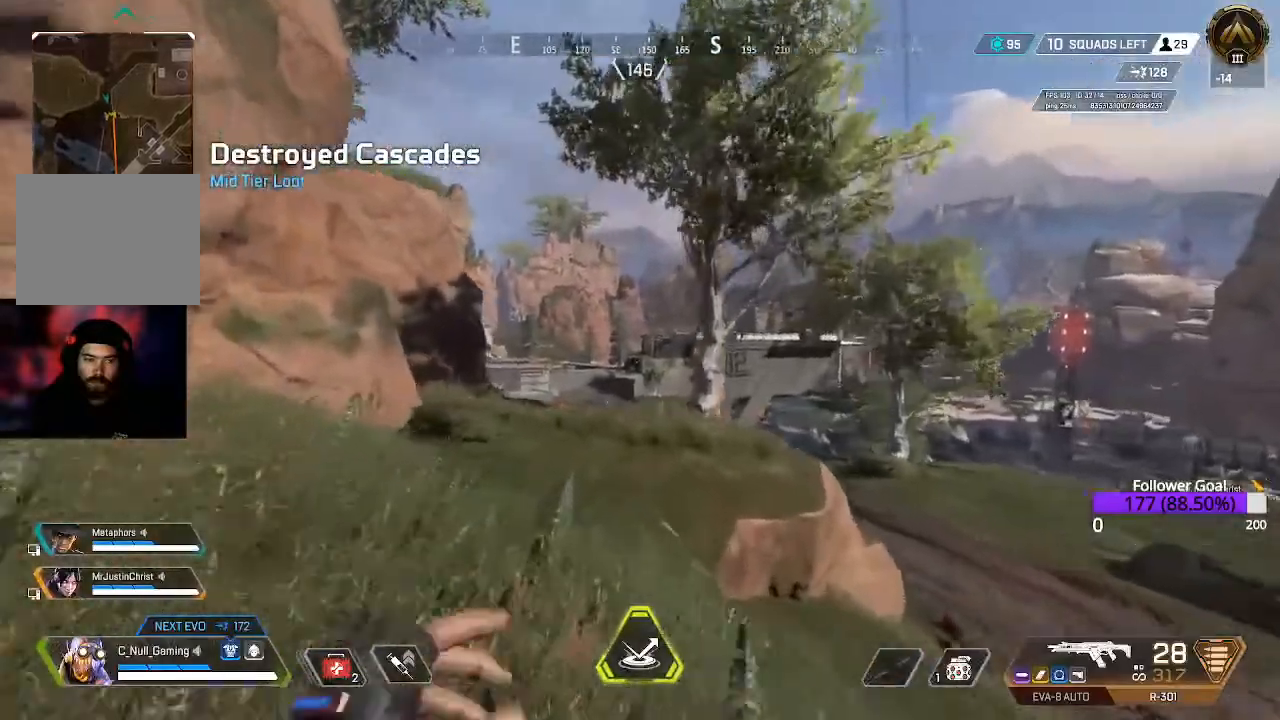
{"buttons": [], "left_stick": "up", "right_stick": "center", "events": [[50, "L3", "up"], [300, "L3", "down"], [300, "right_stick", "center"], [450, "L3", "up"]]}
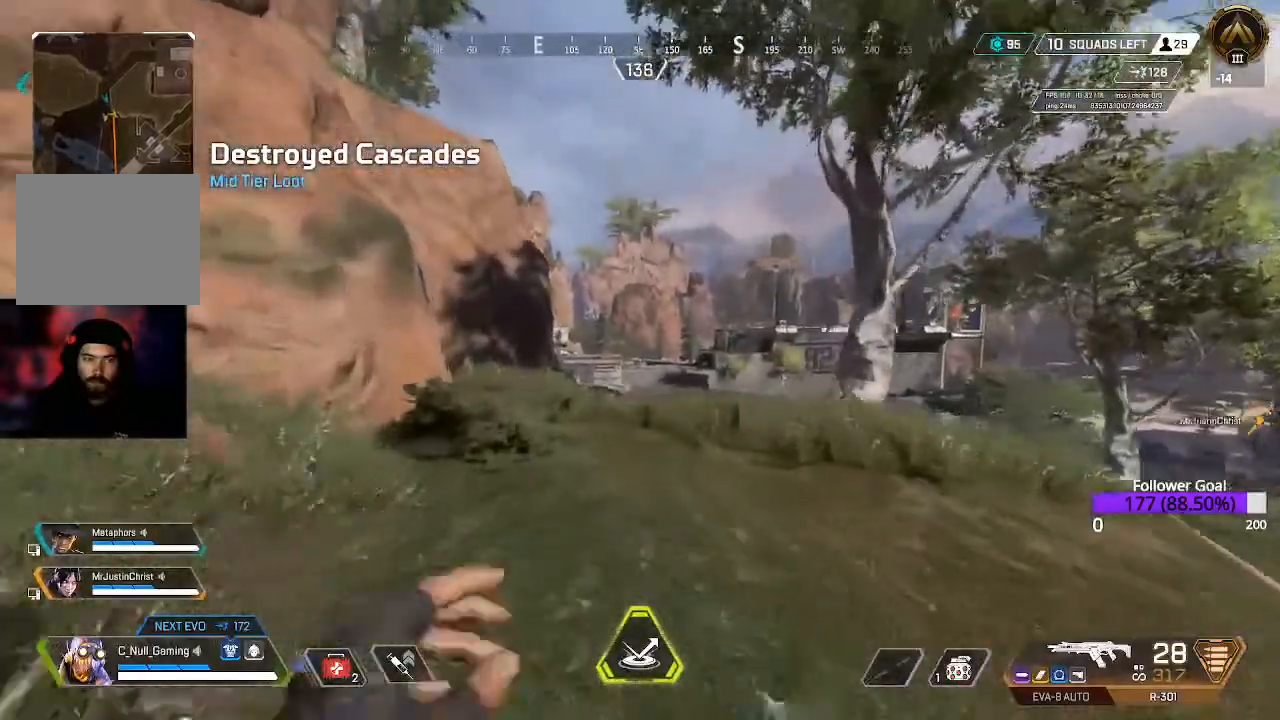
{"buttons": [], "left_stick": "up", "right_stick": "center", "events": [[33, "B", "down"], [217, "B", "up"], [333, "A", "down"], [467, "A", "up"]]}
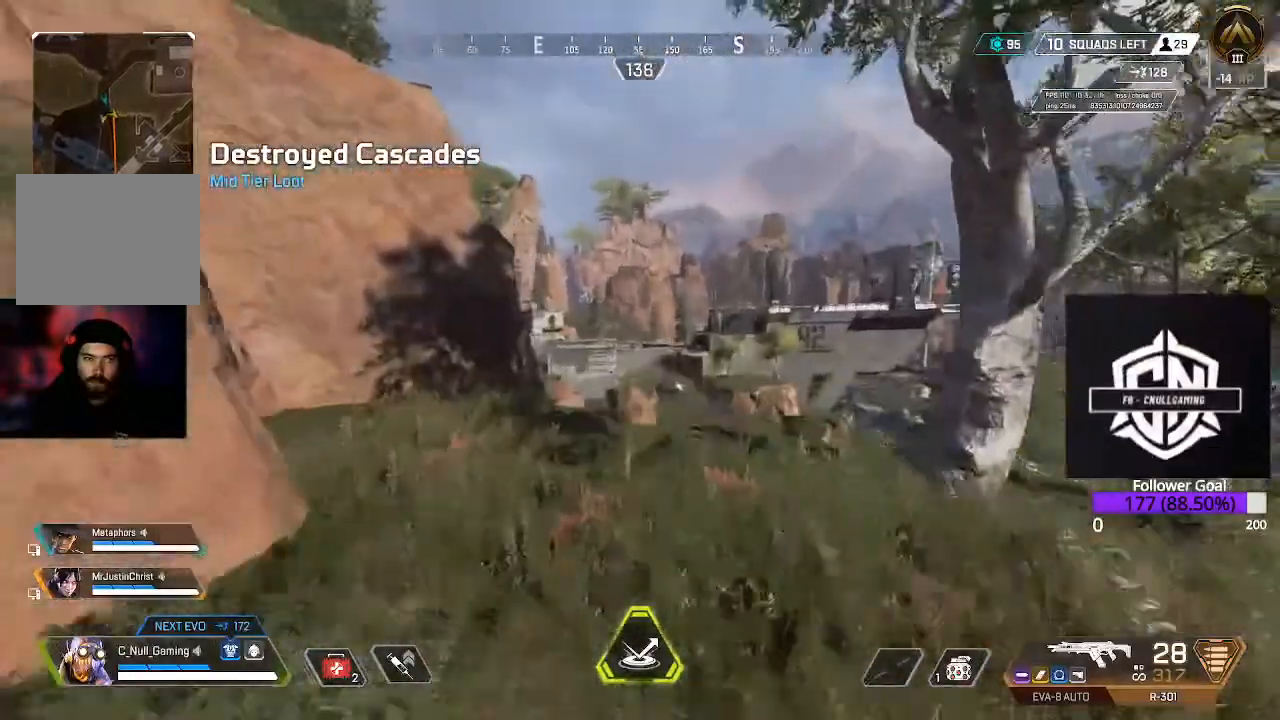
{"buttons": ["L3"], "left_stick": "up", "right_stick": "center", "events": [[367, "L3", "down"]]}
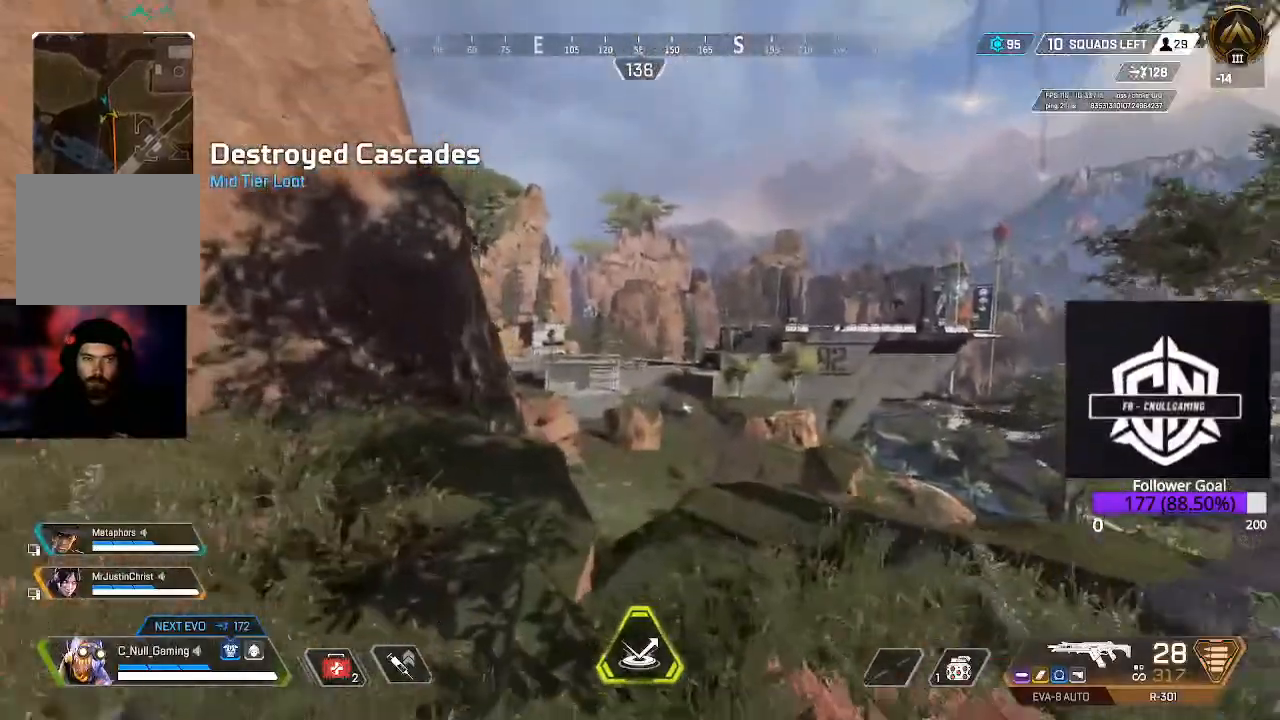
{"buttons": ["L3"], "left_stick": "up", "right_stick": "center", "events": [[83, "L3", "up"], [83, "right_stick", "left"], [283, "right_stick", "center"], [367, "L3", "down"]]}
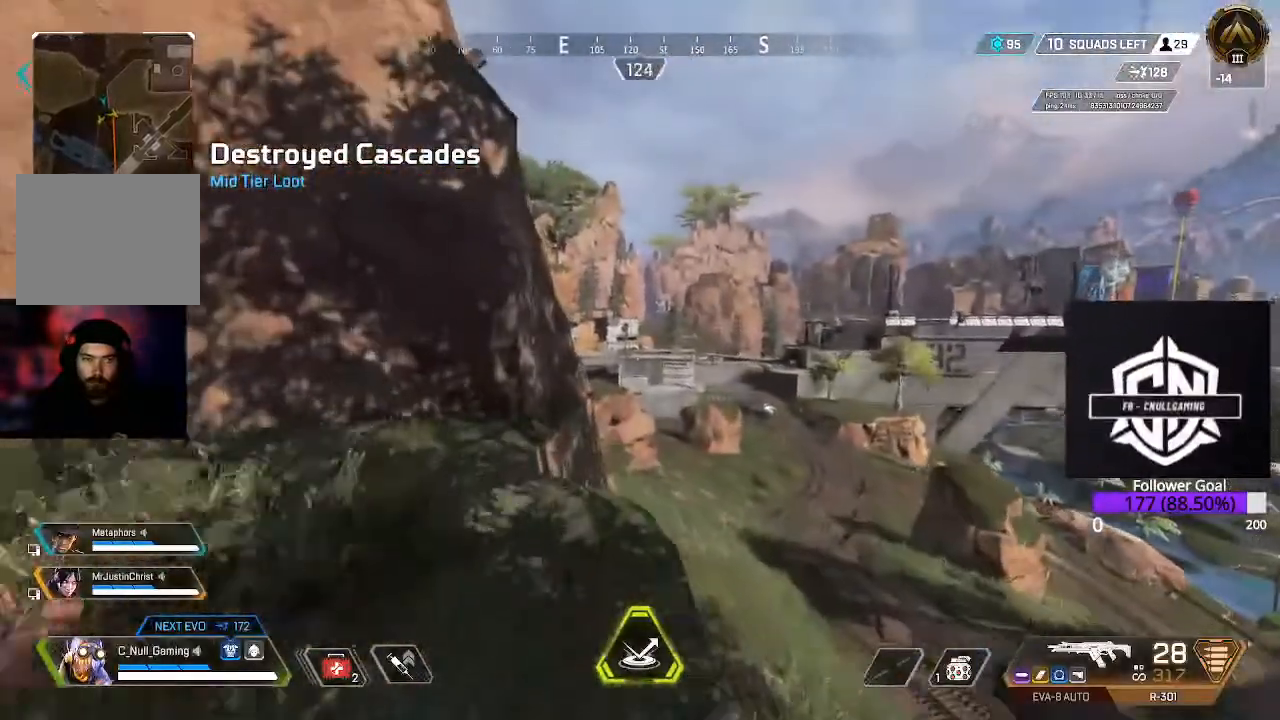
{"buttons": [], "left_stick": "up", "right_stick": "center", "events": [[17, "L3", "up"]]}
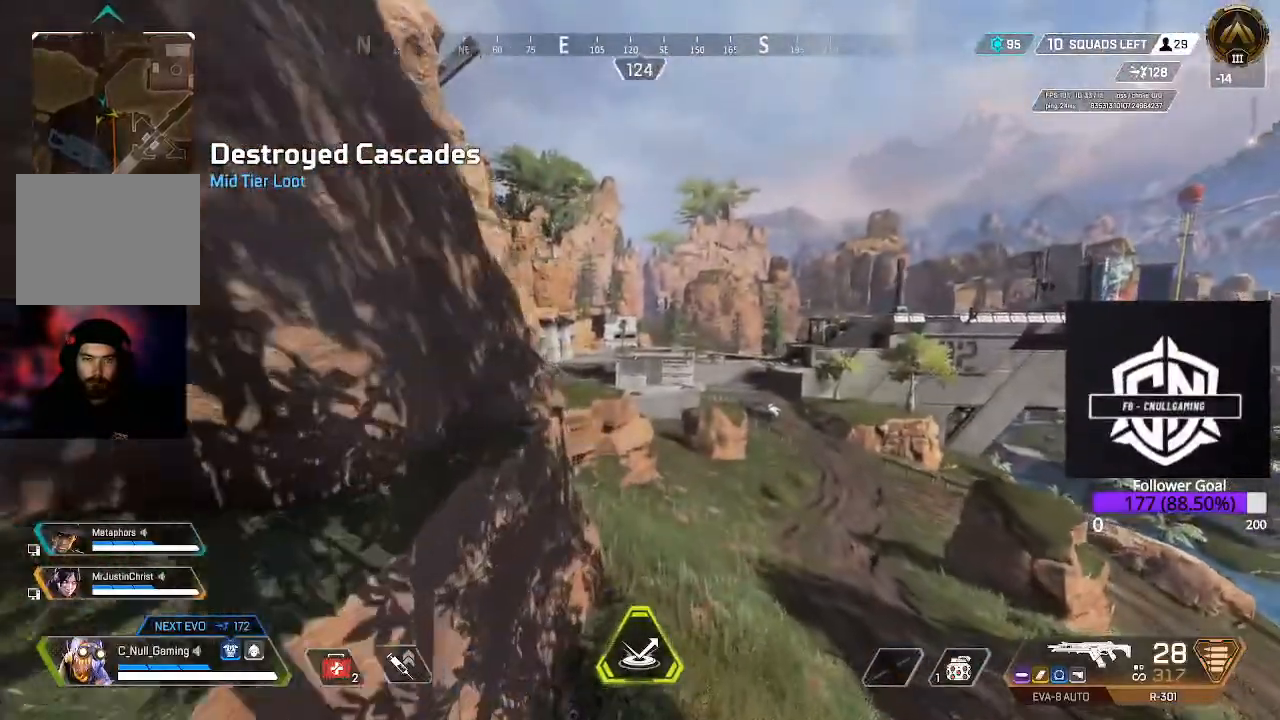
{"buttons": [], "left_stick": "up", "right_stick": "center", "events": []}
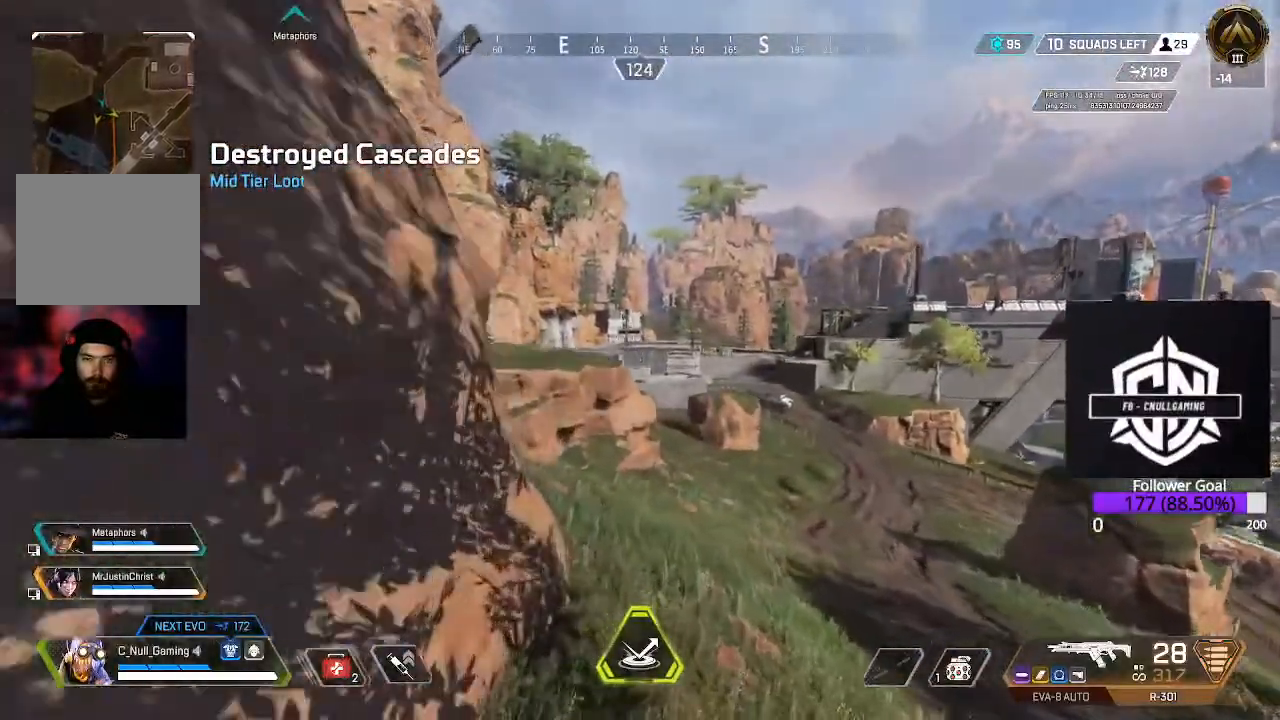
{"buttons": [], "left_stick": "up", "right_stick": "center", "events": [[300, "L3", "down"], [500, "L3", "up"]]}
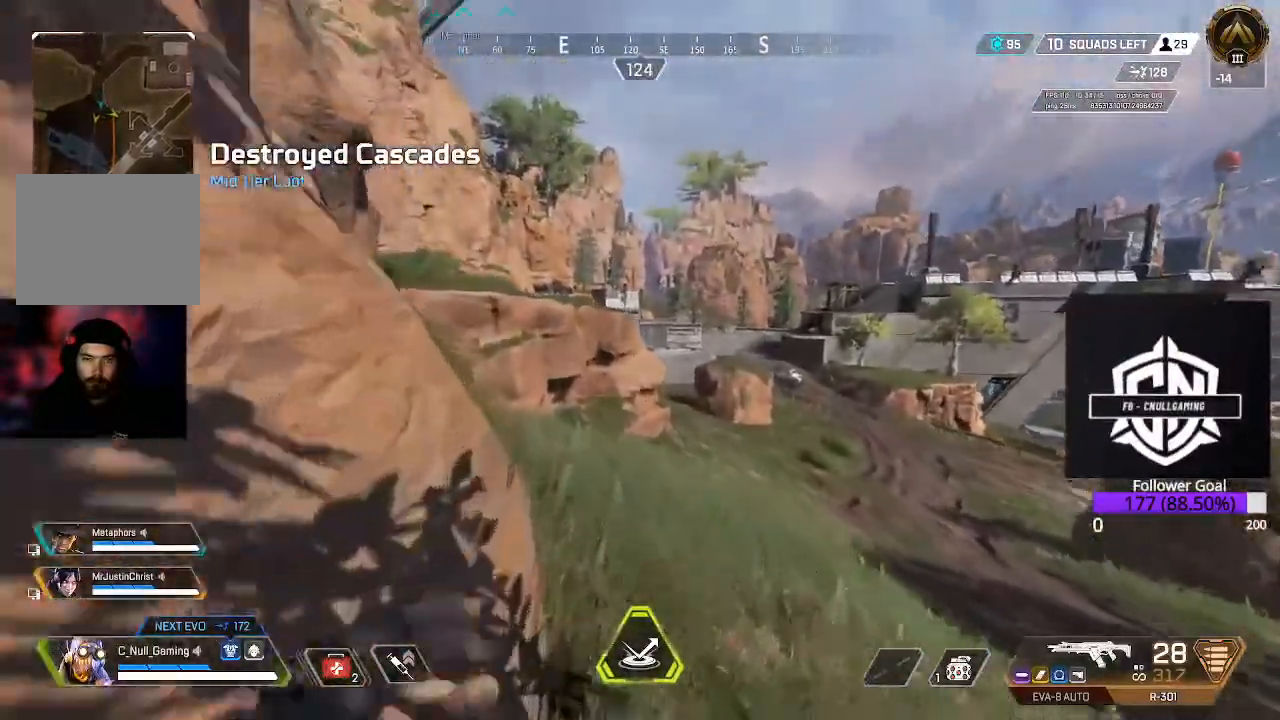
{"buttons": ["L3"], "left_stick": "up", "right_stick": "center", "events": [[267, "L3", "down"]]}
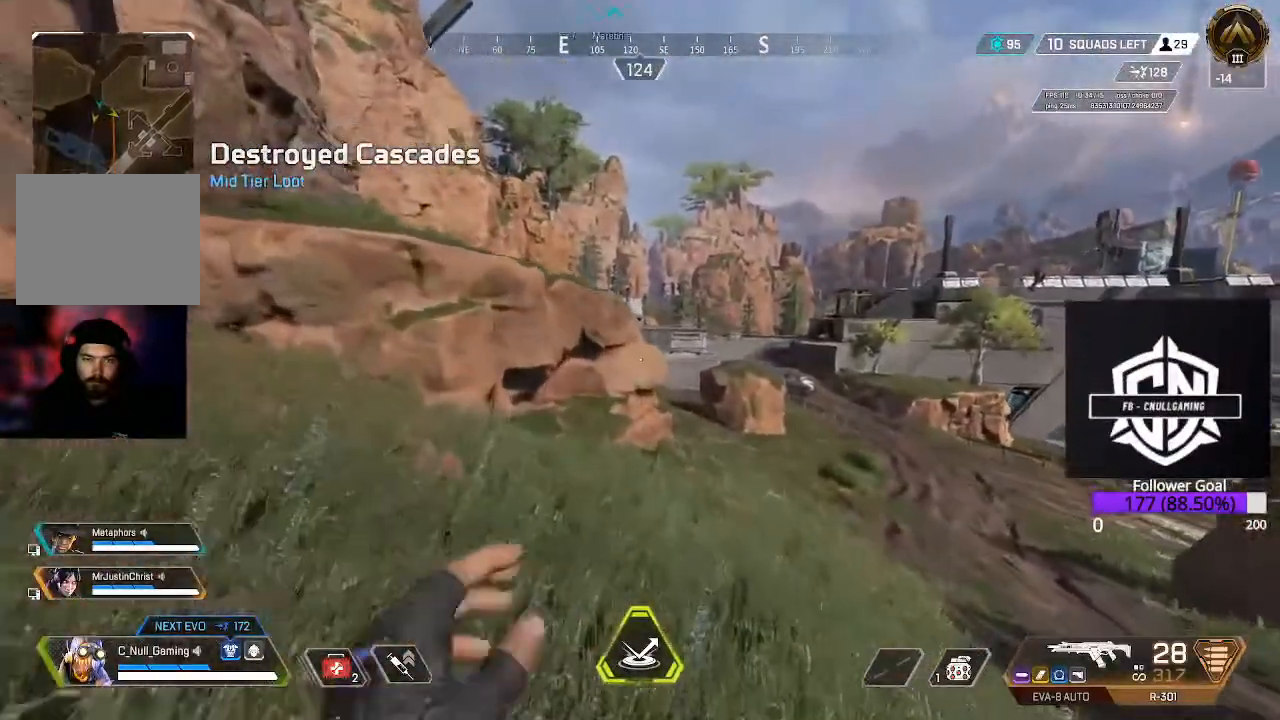
{"buttons": [], "left_stick": "up", "right_stick": "center", "events": [[50, "right_stick", "left"], [217, "L3", "up"], [217, "right_stick", "up"], [267, "right_stick", "center"]]}
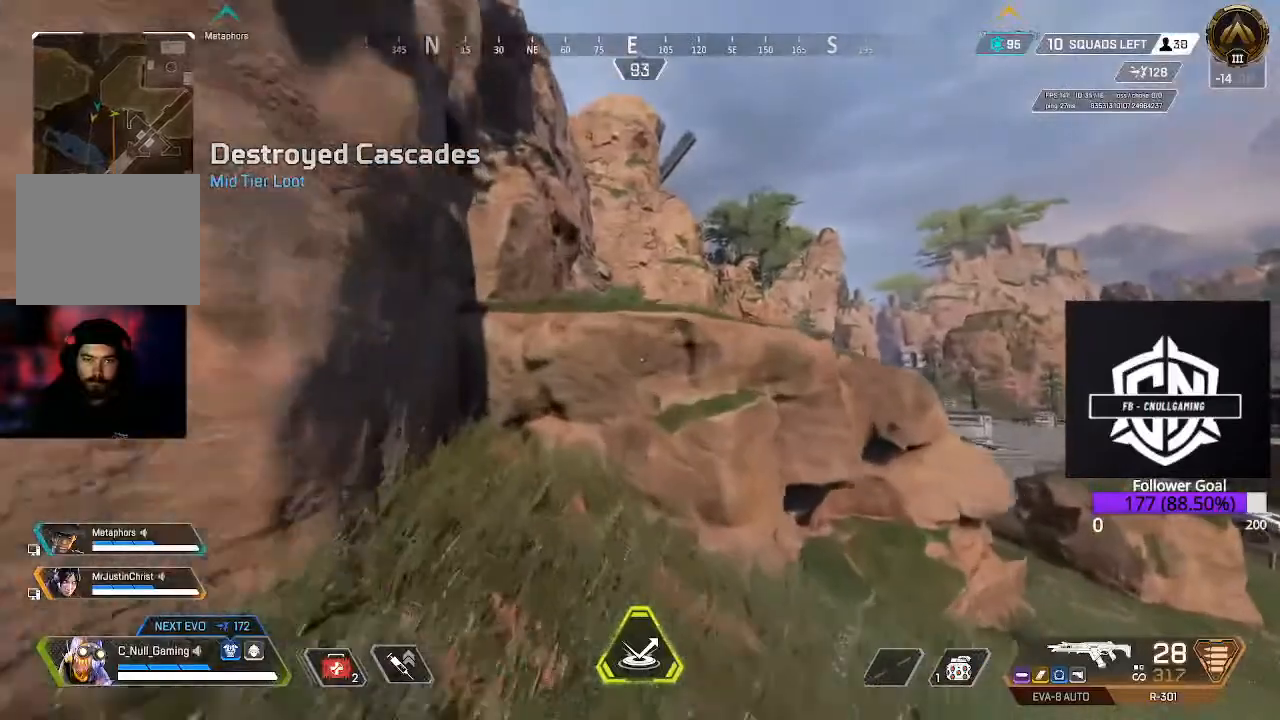
{"buttons": ["A"], "left_stick": "up", "right_stick": "center", "events": [[283, "A", "down"]]}
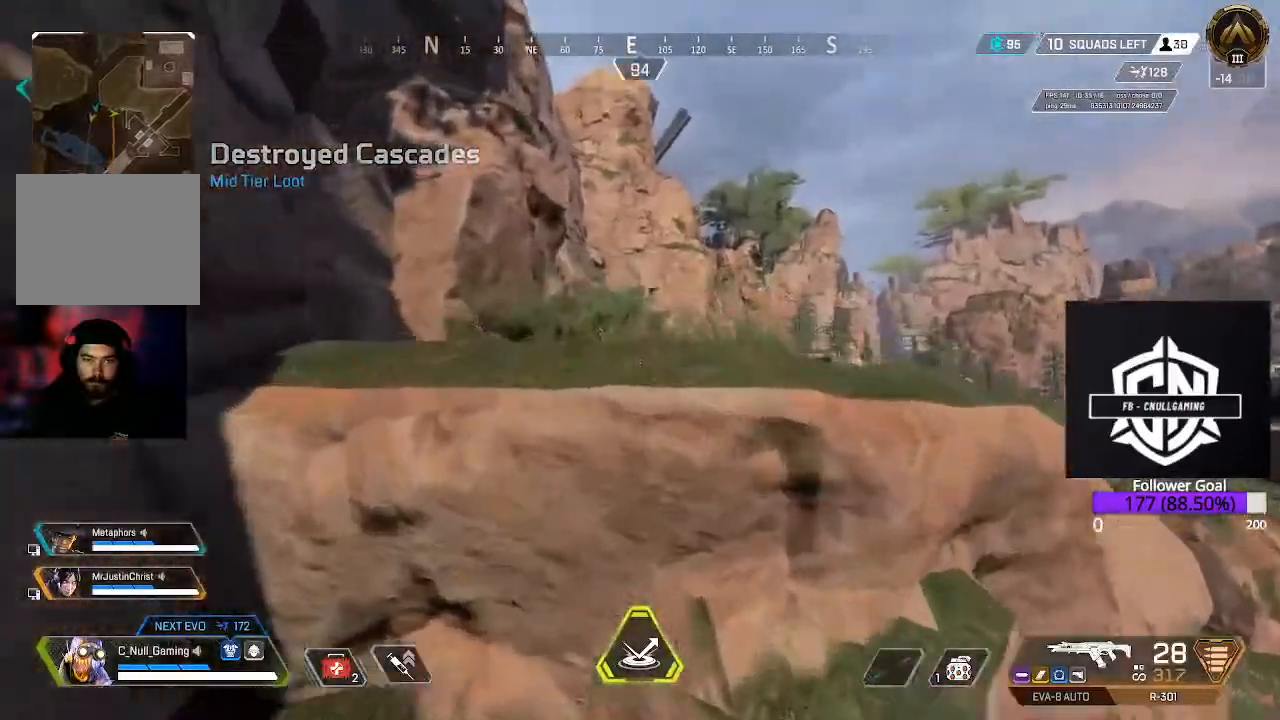
{"buttons": [], "left_stick": "up", "right_stick": "center", "events": [[17, "A", "up"], [283, "right_stick", "right"], [300, "L3", "down"], [400, "right_stick", "center"], [483, "L3", "up"]]}
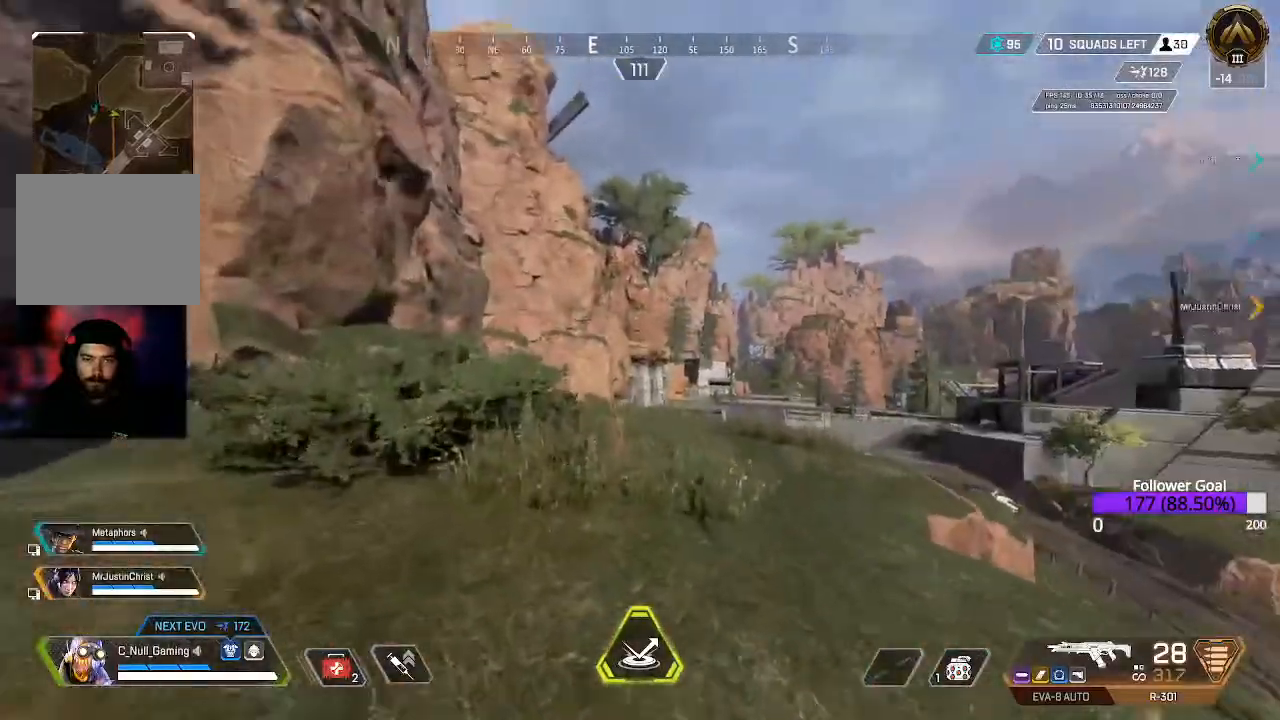
{"buttons": ["L3"], "left_stick": "up", "right_stick": "center", "events": [[117, "L3", "down"], [250, "L3", "up"], [417, "L3", "down"]]}
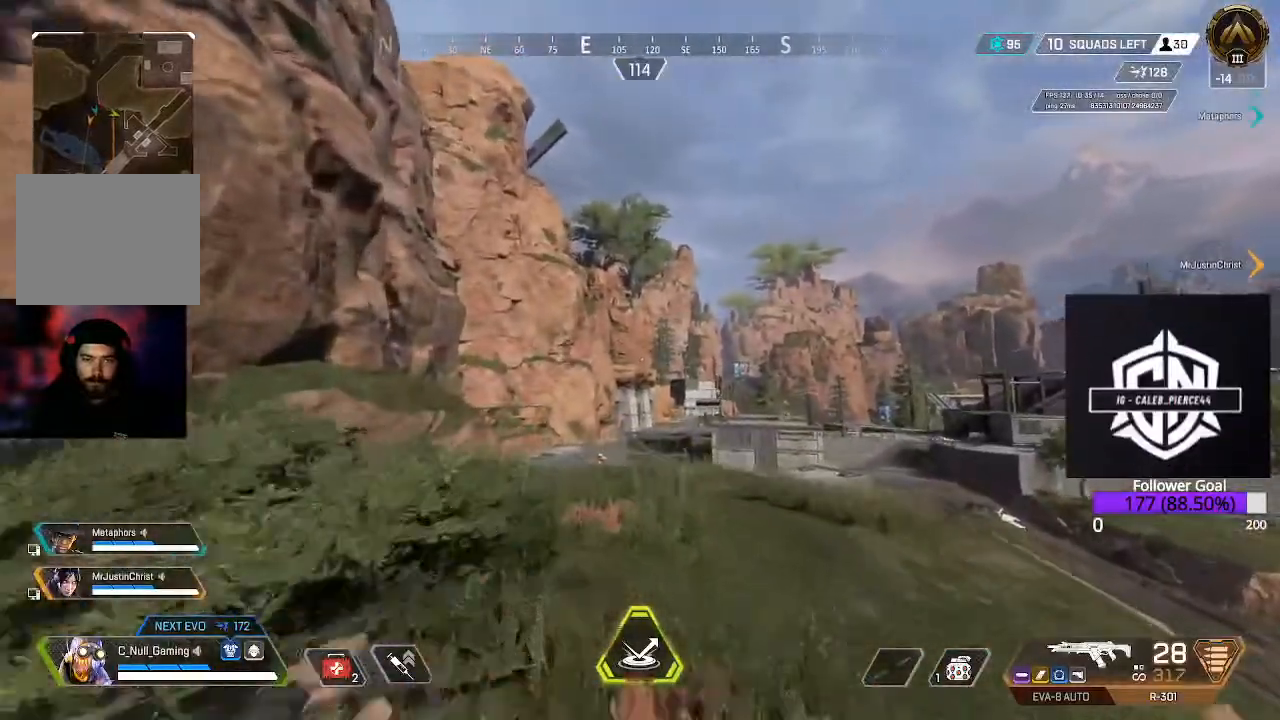
{"buttons": [], "left_stick": "up", "right_stick": "down", "events": [[67, "L3", "up"], [100, "right_stick", "down"], [350, "L1", "down"], [433, "L1", "up"]]}
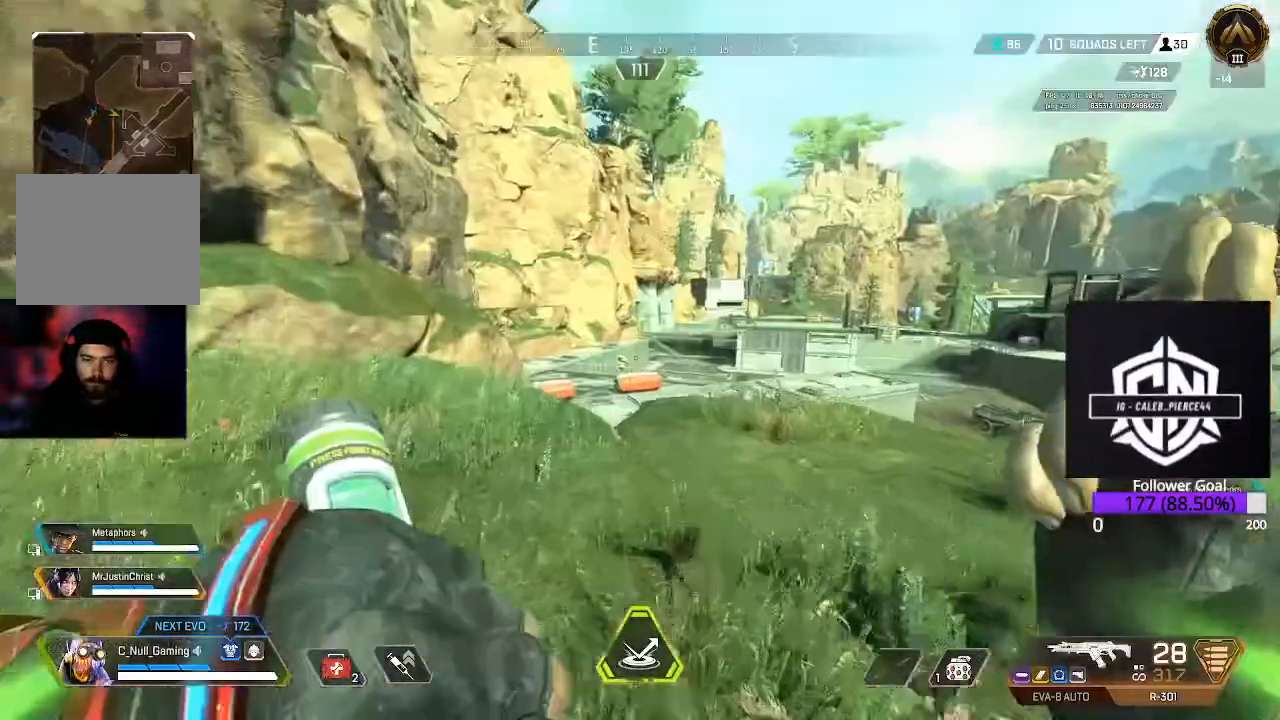
{"buttons": ["B"], "left_stick": "up", "right_stick": "center", "events": [[183, "right_stick", "center"], [450, "B", "down"]]}
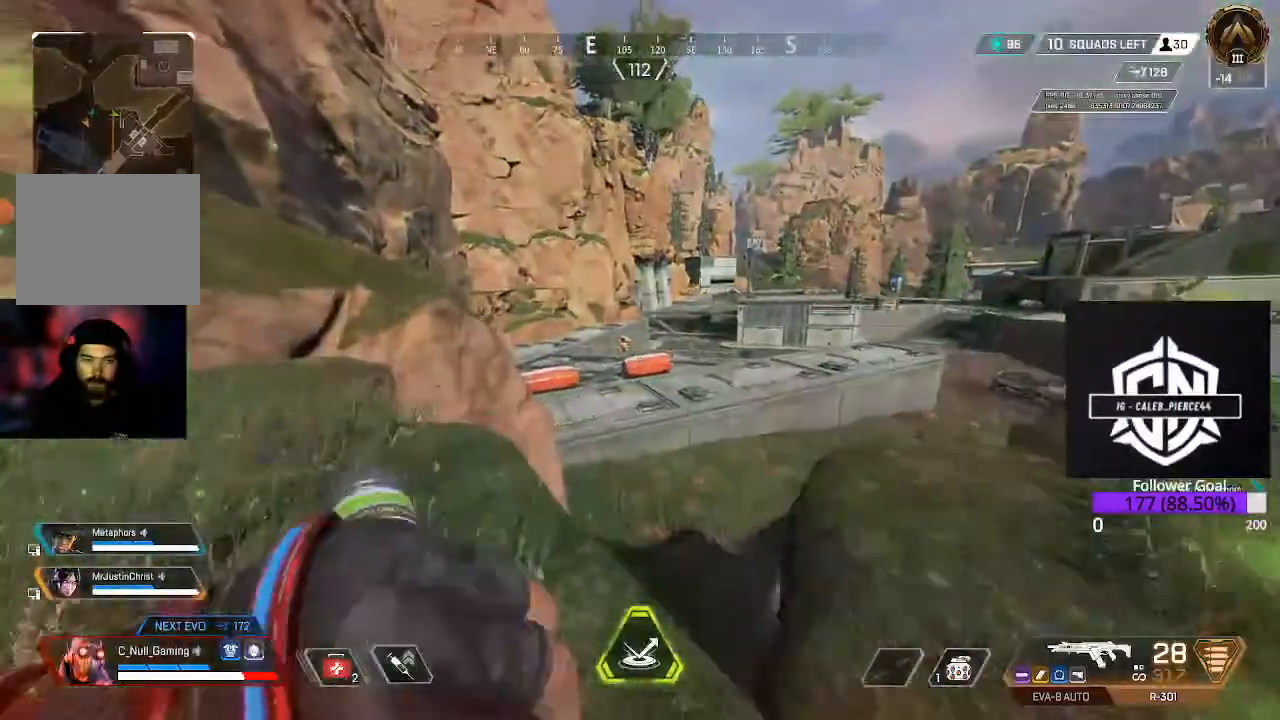
{"buttons": [], "left_stick": "up", "right_stick": "center", "events": [[183, "B", "up"], [267, "A", "down"], [483, "A", "up"]]}